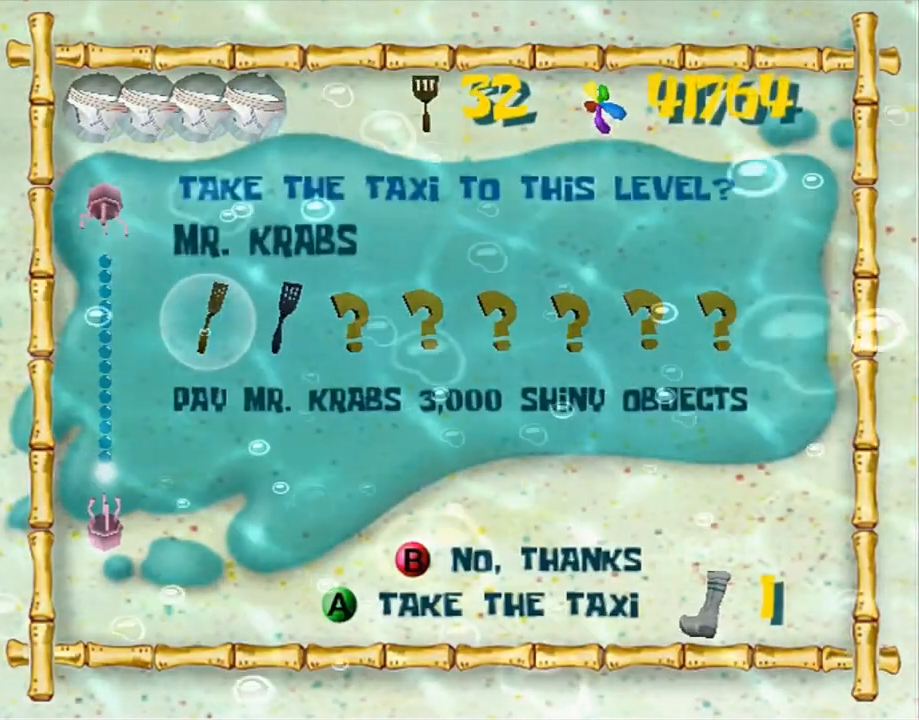
Gameplay with a controller (Xbox layout); each line is a JSON object with the inputs held at the frame after it. "events" lists button and stick changes between this image and that frame as [ms after this image, input, new state], when the widget could be followed in between. Not read: HOME L1 L3 R1 R3.
{"buttons": ["A"], "left_stick": "up", "right_stick": "center", "events": [[50, "A", "down"], [50, "left_stick", "up"], [133, "A", "up"], [183, "A", "down"], [250, "A", "up"], [317, "A", "down"], [400, "A", "up"], [450, "A", "down"]]}
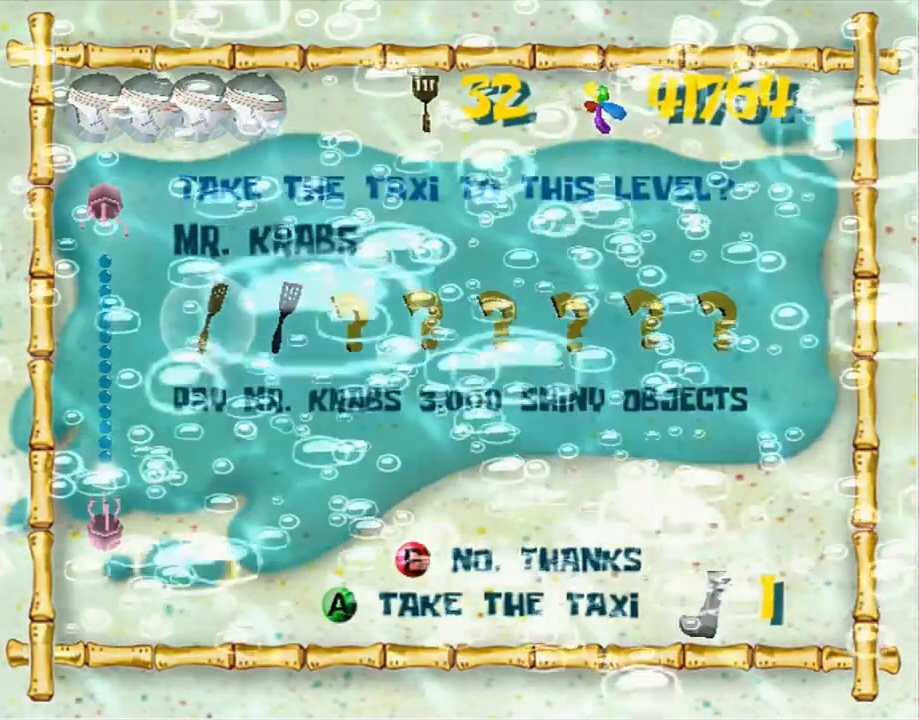
{"buttons": [], "left_stick": "up", "right_stick": "center", "events": [[50, "A", "up"], [100, "A", "down"], [200, "A", "up"], [233, "A", "down"], [350, "A", "up"]]}
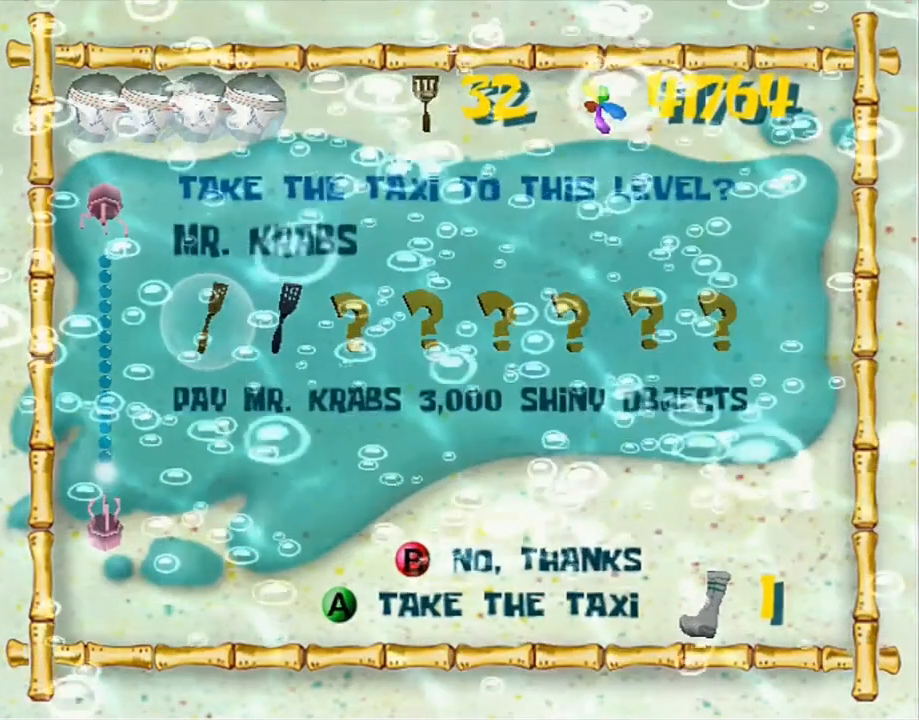
{"buttons": [], "left_stick": "up", "right_stick": "center", "events": []}
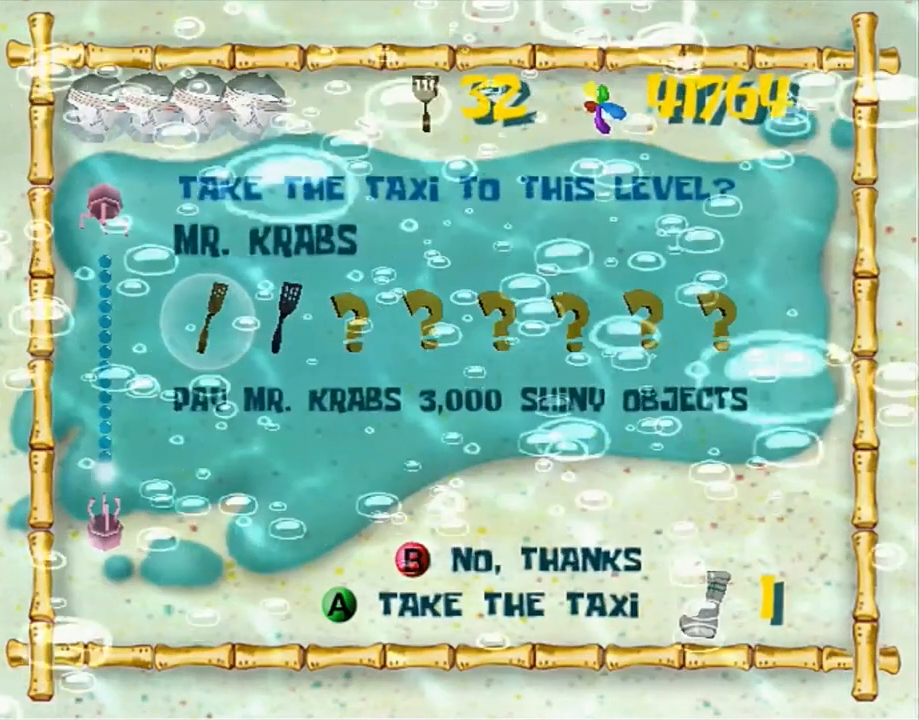
{"buttons": [], "left_stick": "up", "right_stick": "center", "events": []}
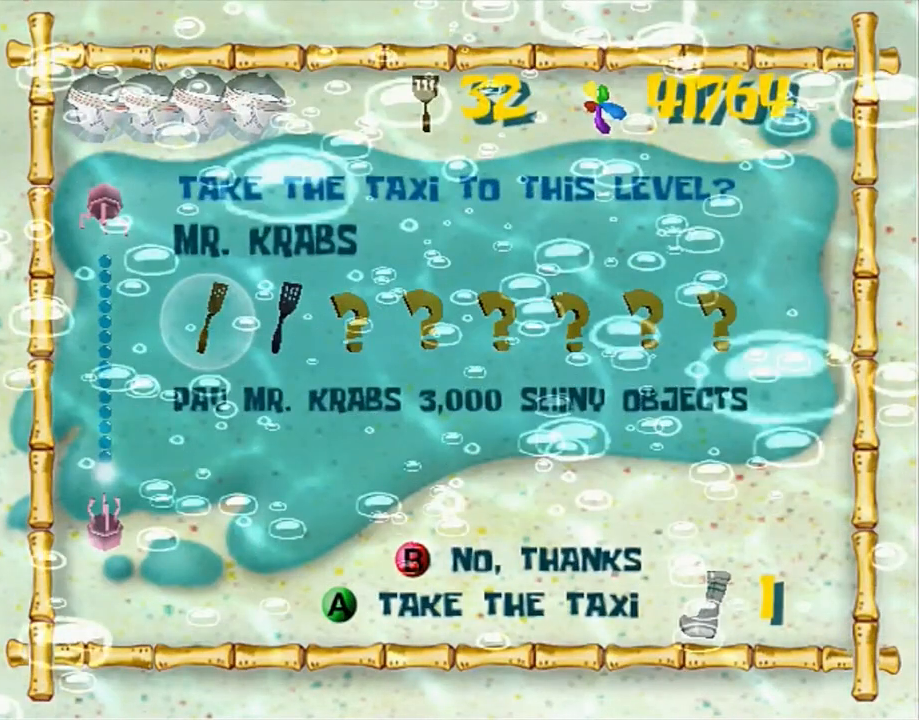
{"buttons": [], "left_stick": "up", "right_stick": "center", "events": []}
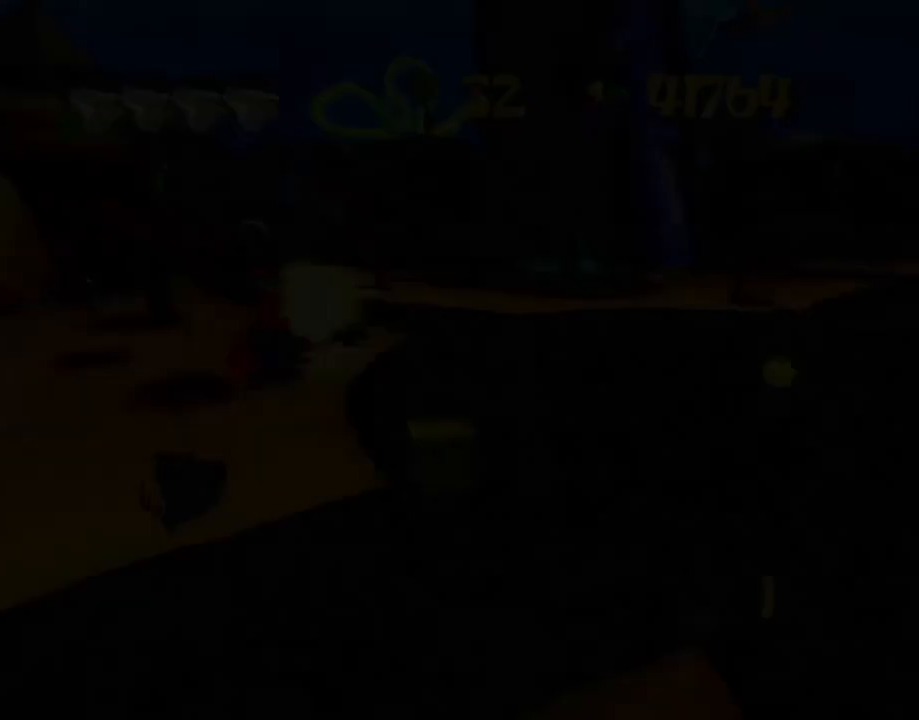
{"buttons": [], "left_stick": "up", "right_stick": "center", "events": [[133, "right_stick", "right"], [300, "right_stick", "center"]]}
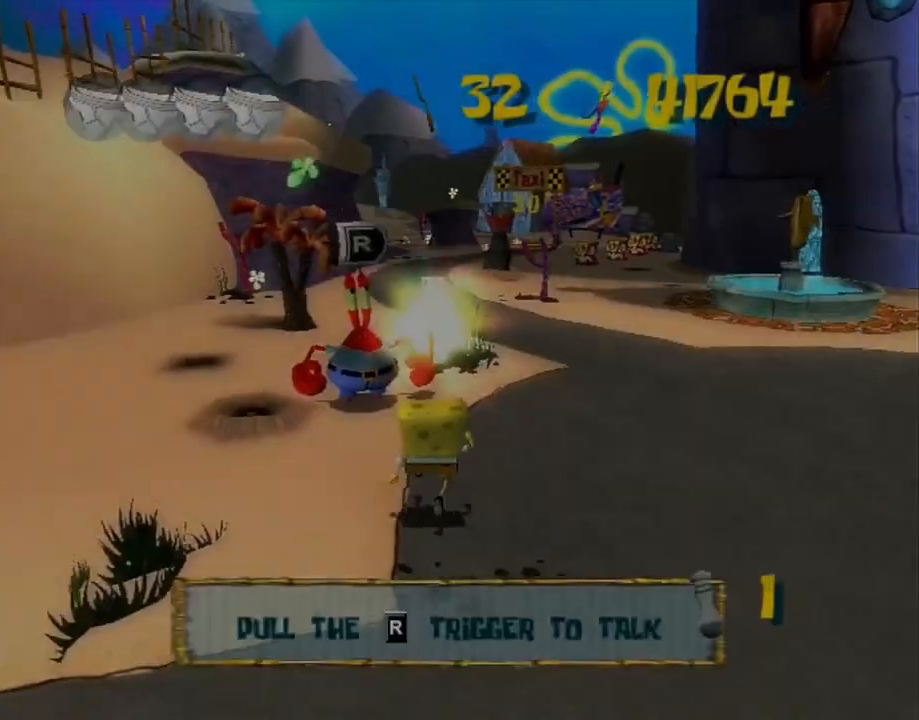
{"buttons": ["A"], "left_stick": "up", "right_stick": "center", "events": [[183, "A", "down"], [333, "A", "up"], [483, "A", "down"]]}
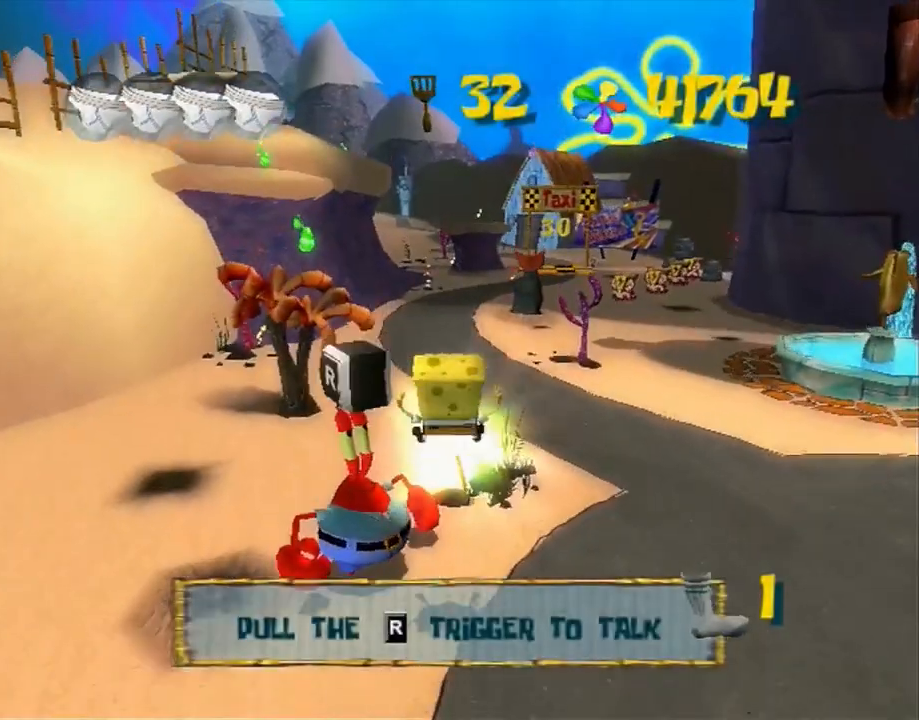
{"buttons": ["R2"], "left_stick": "center", "right_stick": "center", "events": [[283, "L2", "down"], [300, "A", "up"], [417, "L2", "up"], [500, "R2", "down"], [500, "left_stick", "center"]]}
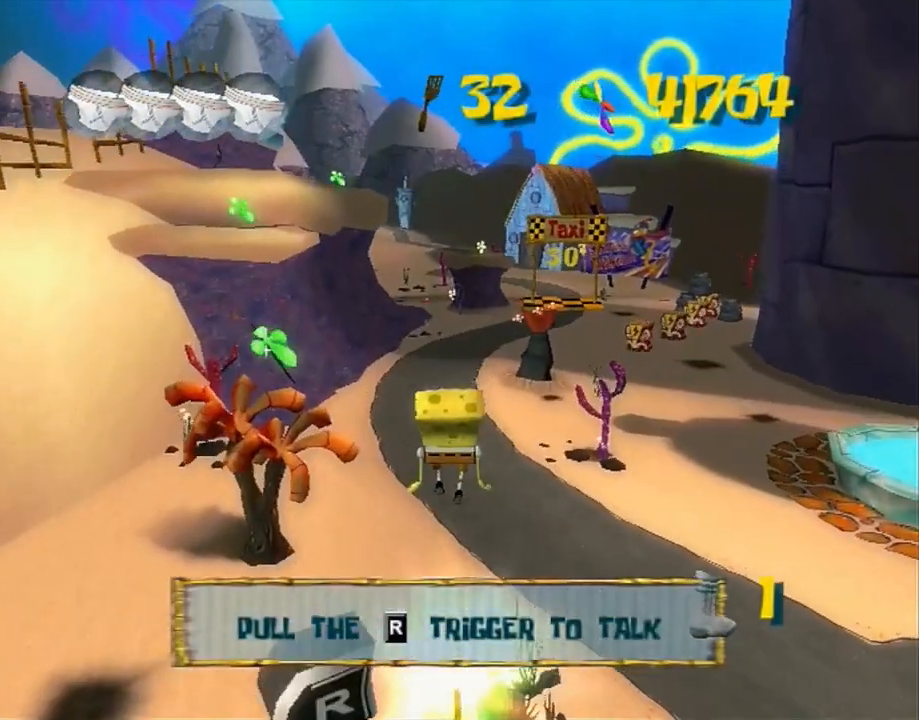
{"buttons": ["A"], "left_stick": "center", "right_stick": "center", "events": [[33, "A", "down"], [83, "R2", "up"], [100, "A", "up"], [167, "A", "down"], [217, "A", "up"], [300, "A", "down"], [350, "A", "up"], [400, "A", "down"], [450, "A", "up"], [500, "A", "down"]]}
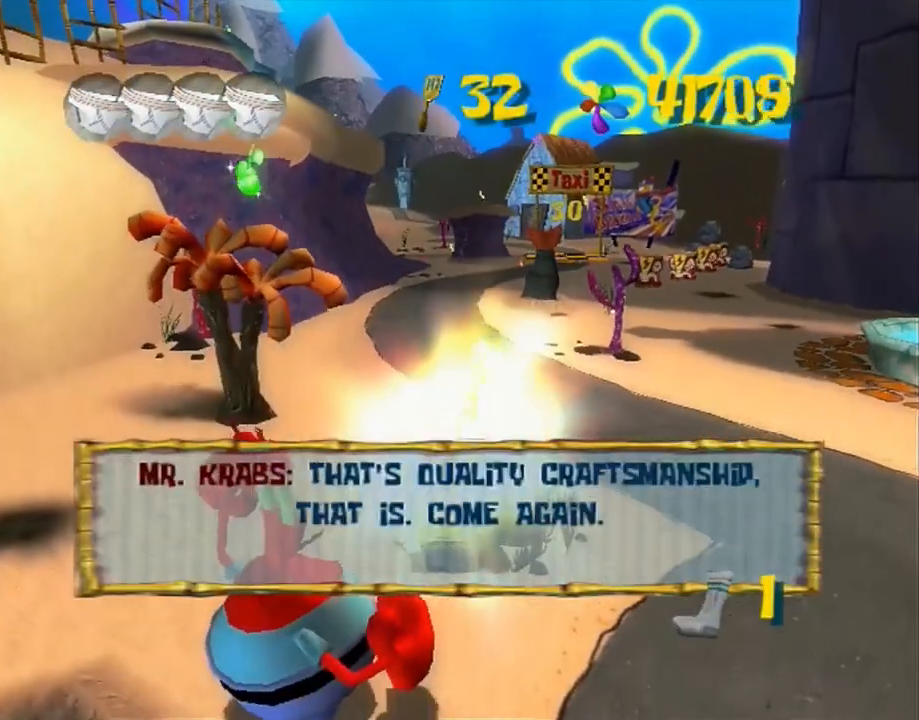
{"buttons": [], "left_stick": "center", "right_stick": "center", "events": [[67, "A", "up"], [100, "A", "down"], [150, "A", "up"], [200, "A", "down"], [250, "A", "up"], [300, "A", "down"], [317, "A", "up"], [400, "A", "down"], [467, "A", "up"]]}
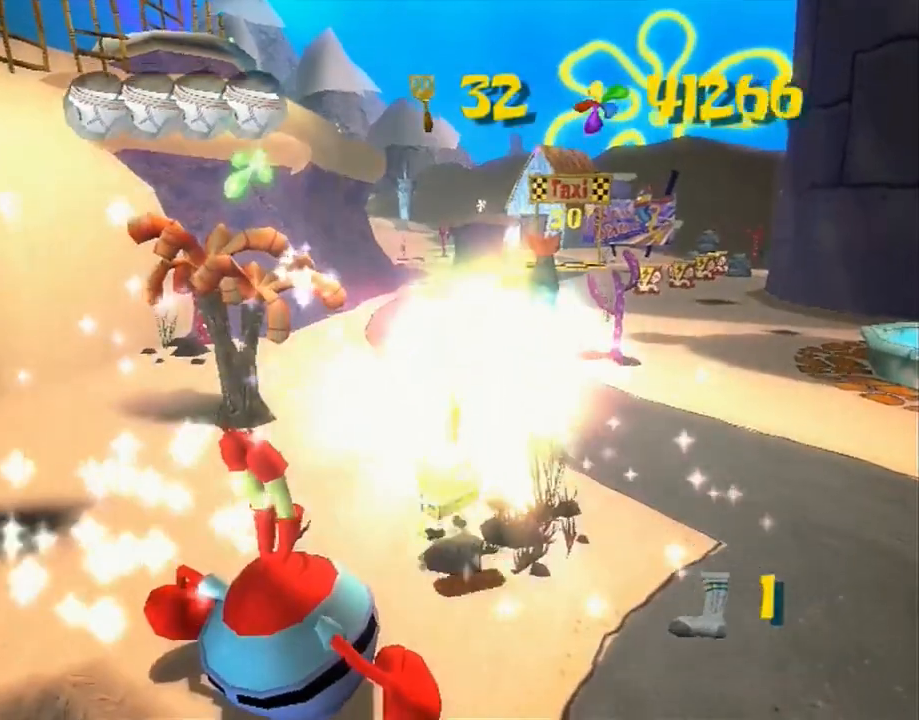
{"buttons": [], "left_stick": "center", "right_stick": "center", "events": [[17, "A", "down"], [67, "A", "up"]]}
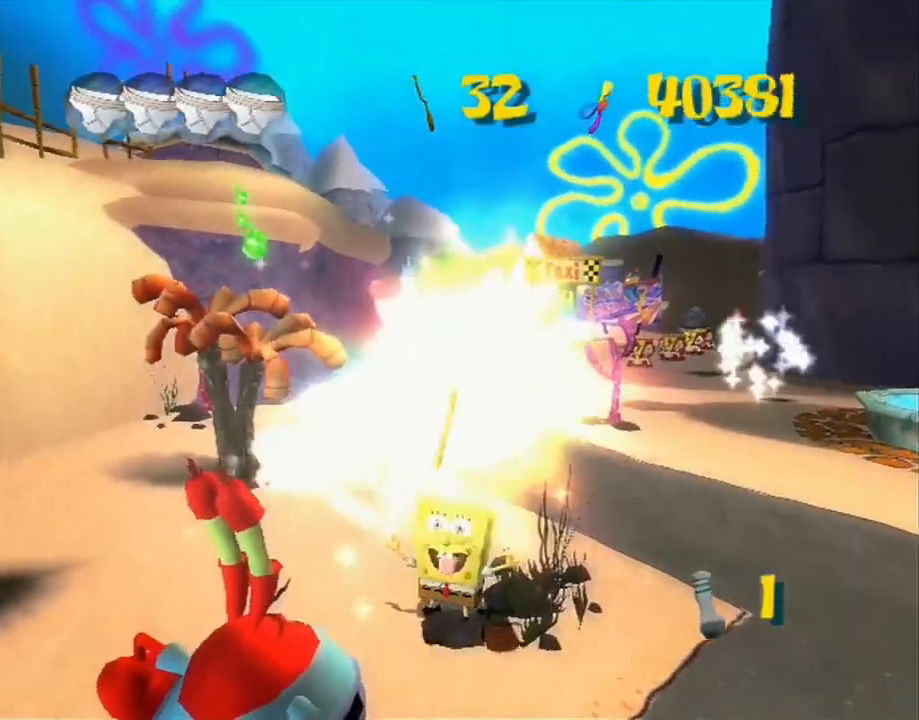
{"buttons": [], "left_stick": "center", "right_stick": "center", "events": []}
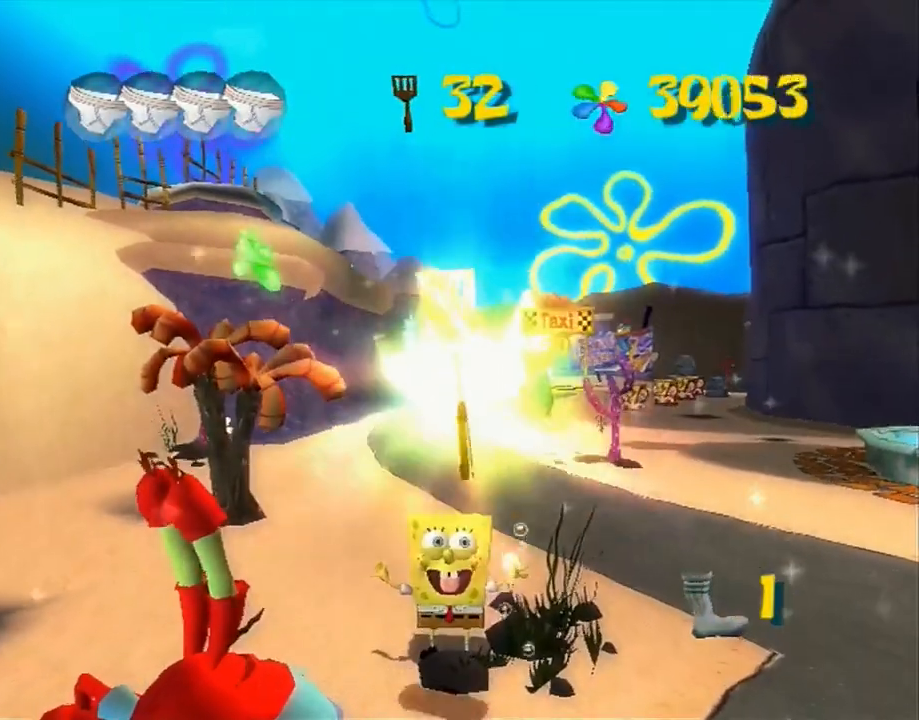
{"buttons": [], "left_stick": "center", "right_stick": "center", "events": []}
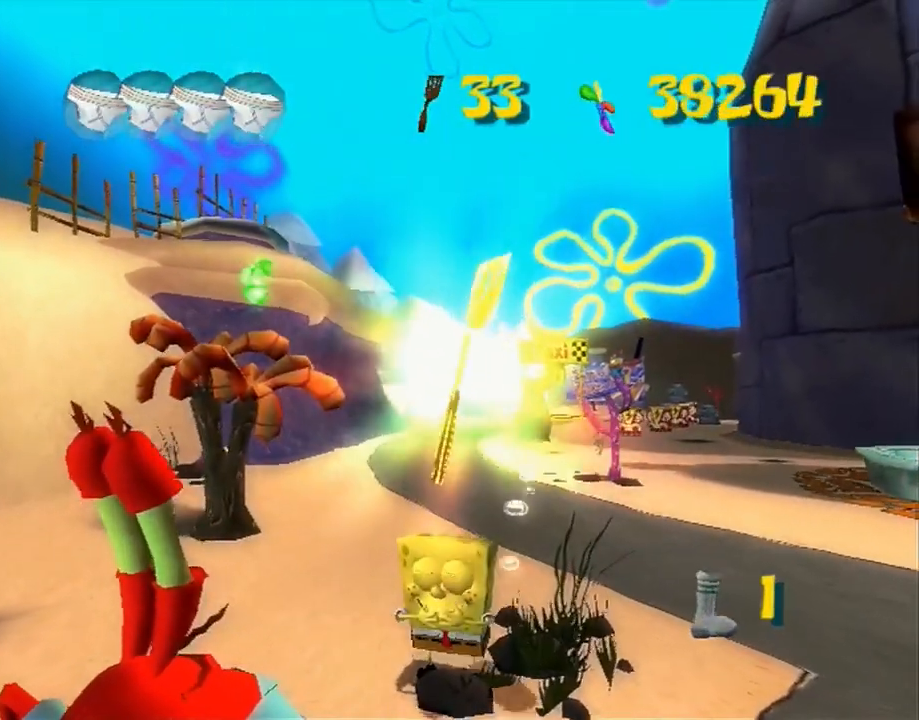
{"buttons": [], "left_stick": "center", "right_stick": "center", "events": []}
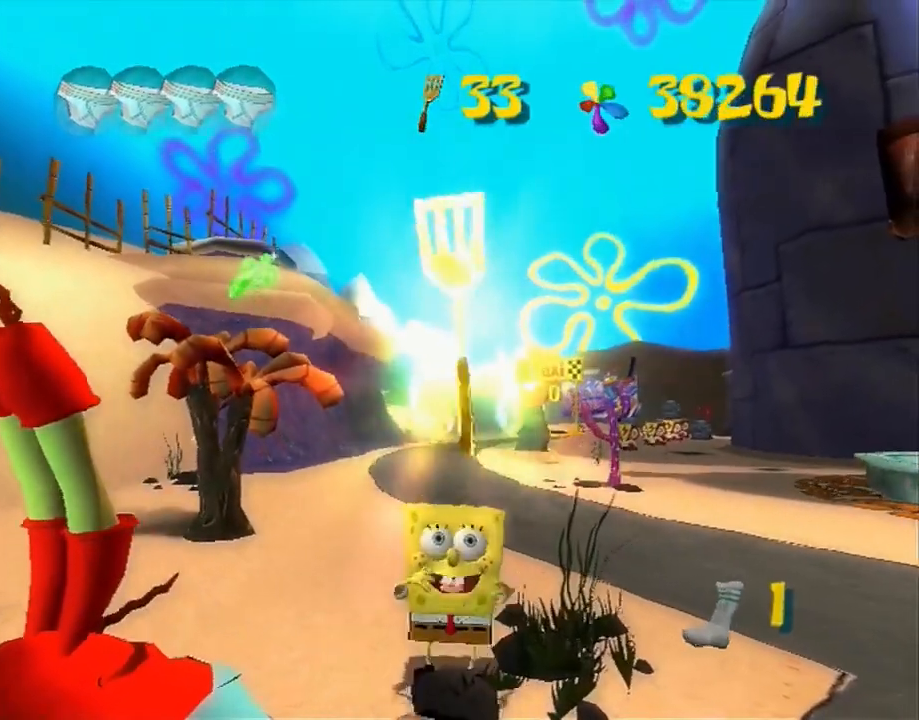
{"buttons": [], "left_stick": "center", "right_stick": "center", "events": []}
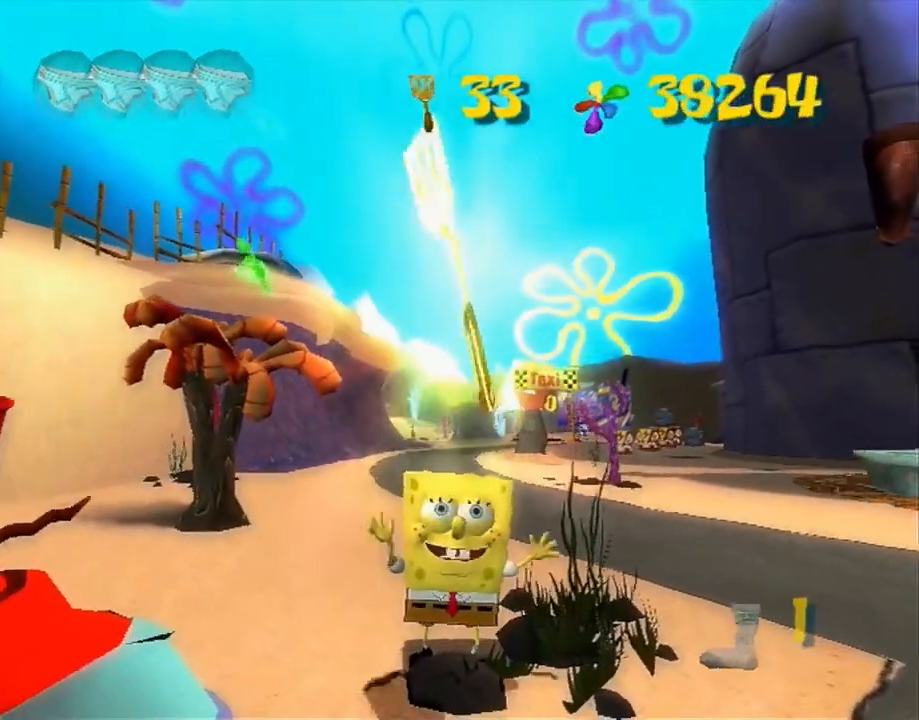
{"buttons": [], "left_stick": "center", "right_stick": "center", "events": []}
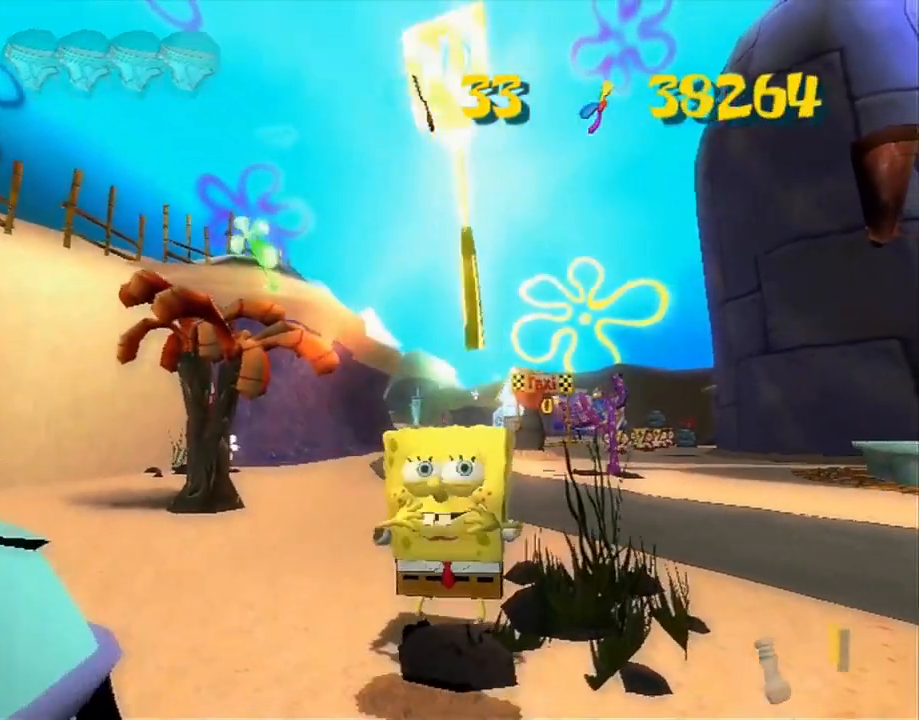
{"buttons": [], "left_stick": "center", "right_stick": "center", "events": []}
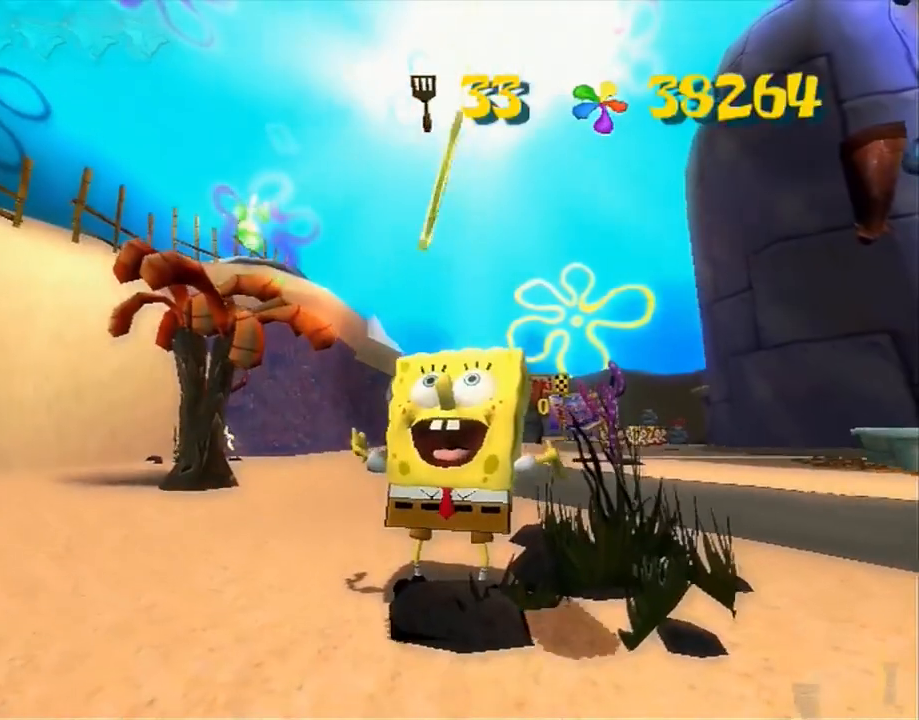
{"buttons": [], "left_stick": "center", "right_stick": "center", "events": []}
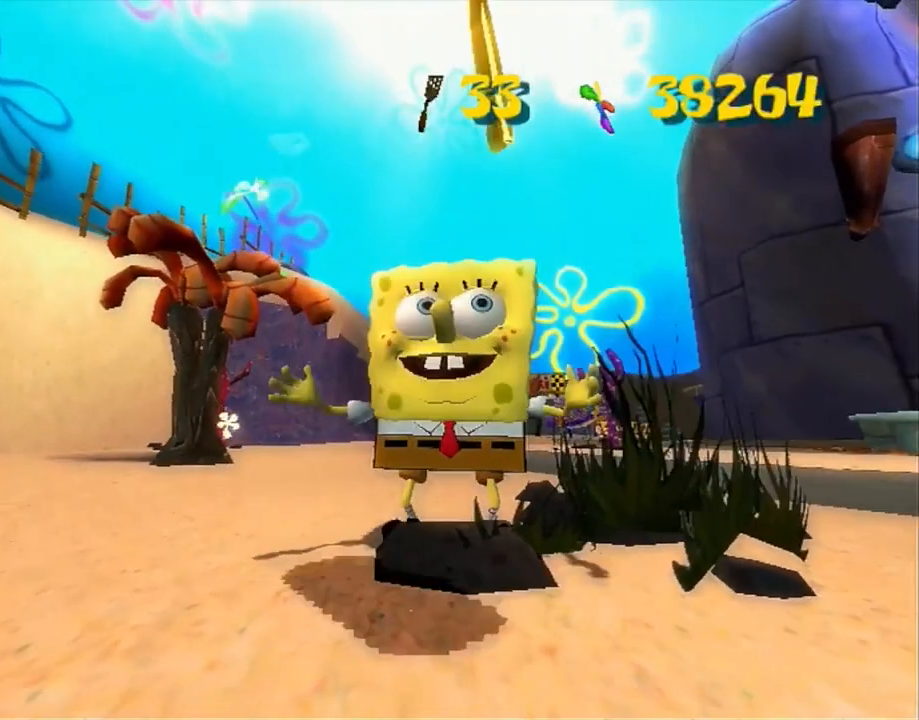
{"buttons": [], "left_stick": "center", "right_stick": "center", "events": []}
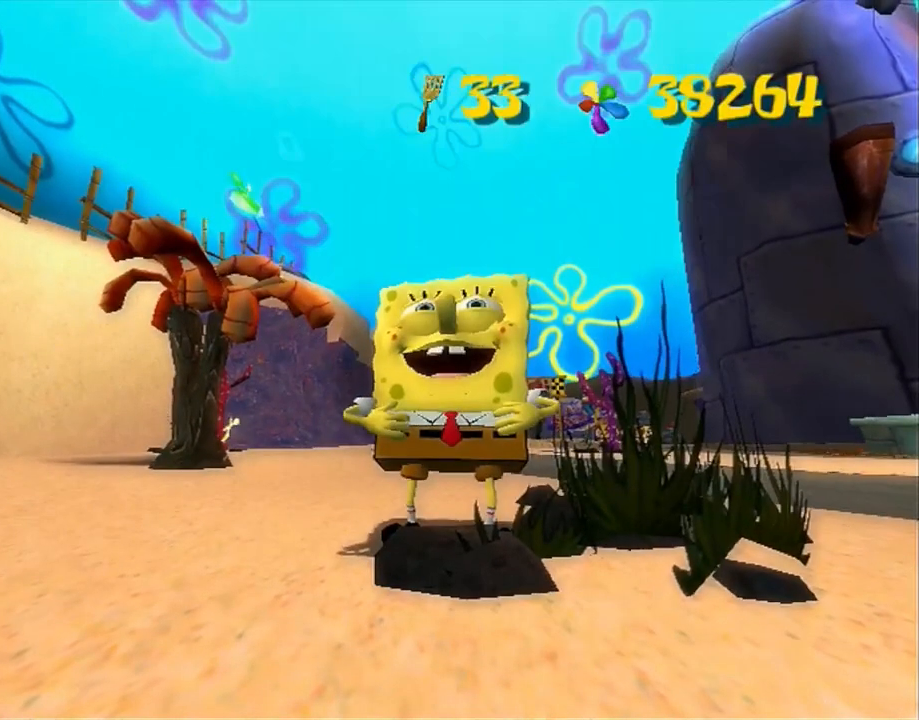
{"buttons": [], "left_stick": "center", "right_stick": "center", "events": []}
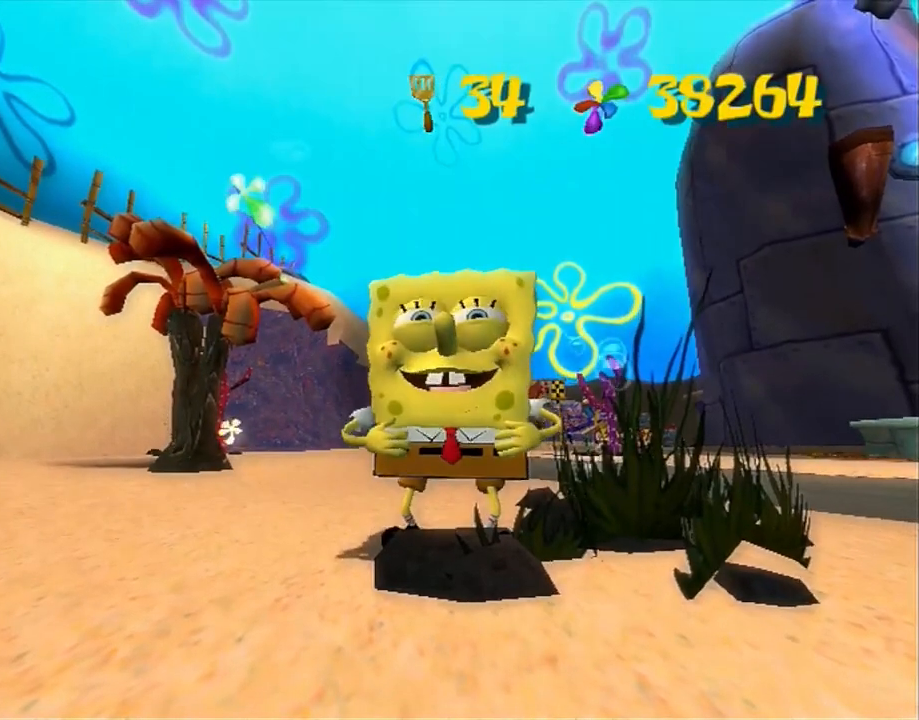
{"buttons": [], "left_stick": "center", "right_stick": "center", "events": []}
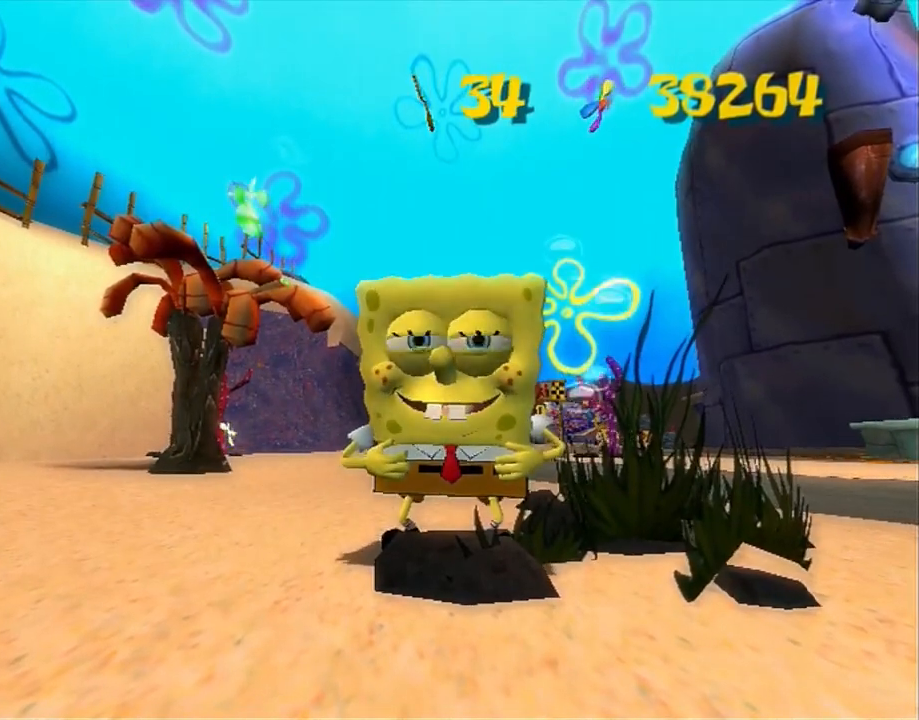
{"buttons": ["A", "R2"], "left_stick": "center", "right_stick": "center", "events": [[400, "R2", "down"], [467, "A", "down"]]}
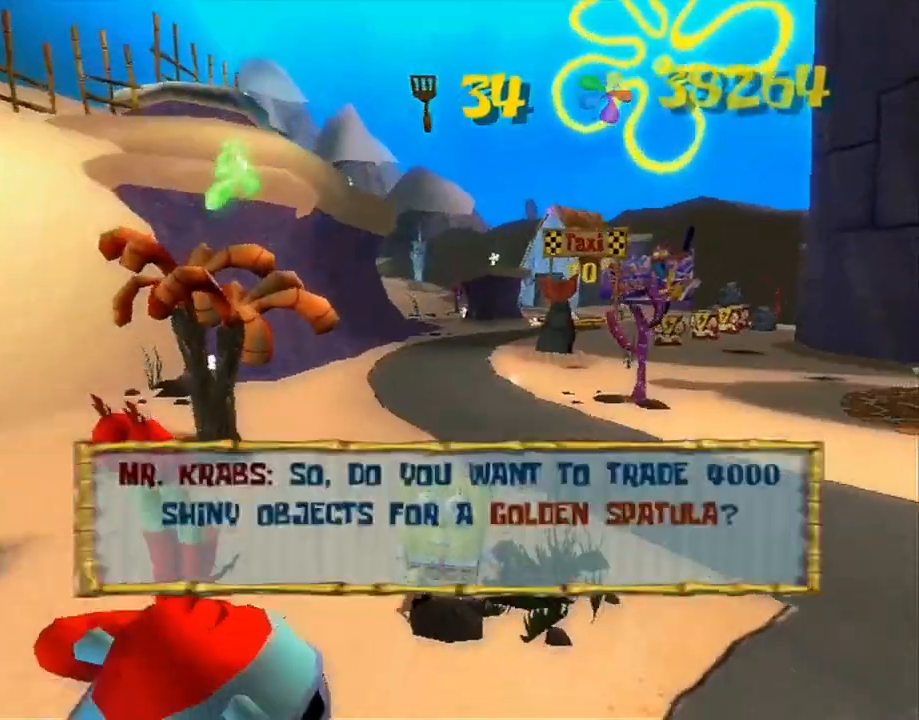
{"buttons": [], "left_stick": "center", "right_stick": "center", "events": [[33, "A", "up"], [33, "R2", "up"], [100, "A", "down"], [150, "A", "up"], [233, "A", "down"], [283, "A", "up"], [333, "A", "down"], [383, "A", "up"], [433, "A", "down"], [483, "A", "up"]]}
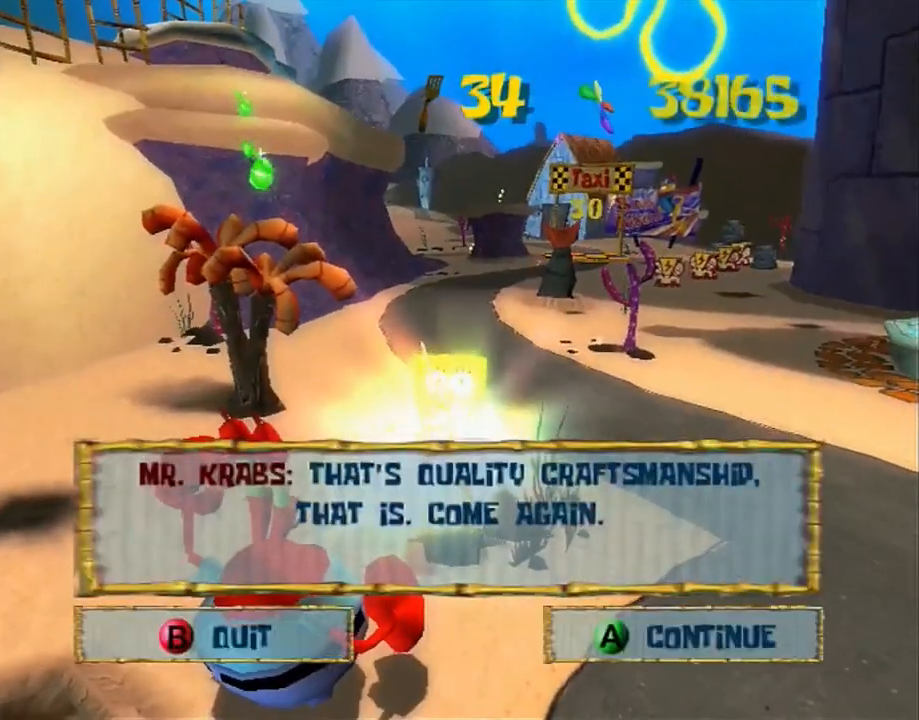
{"buttons": [], "left_stick": "center", "right_stick": "center", "events": []}
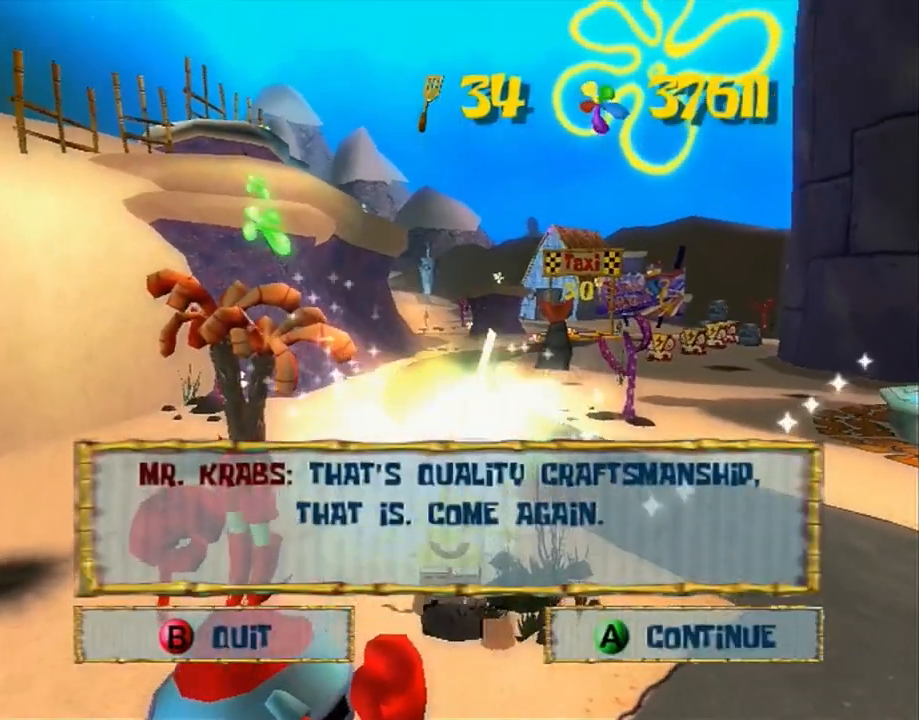
{"buttons": [], "left_stick": "center", "right_stick": "center", "events": []}
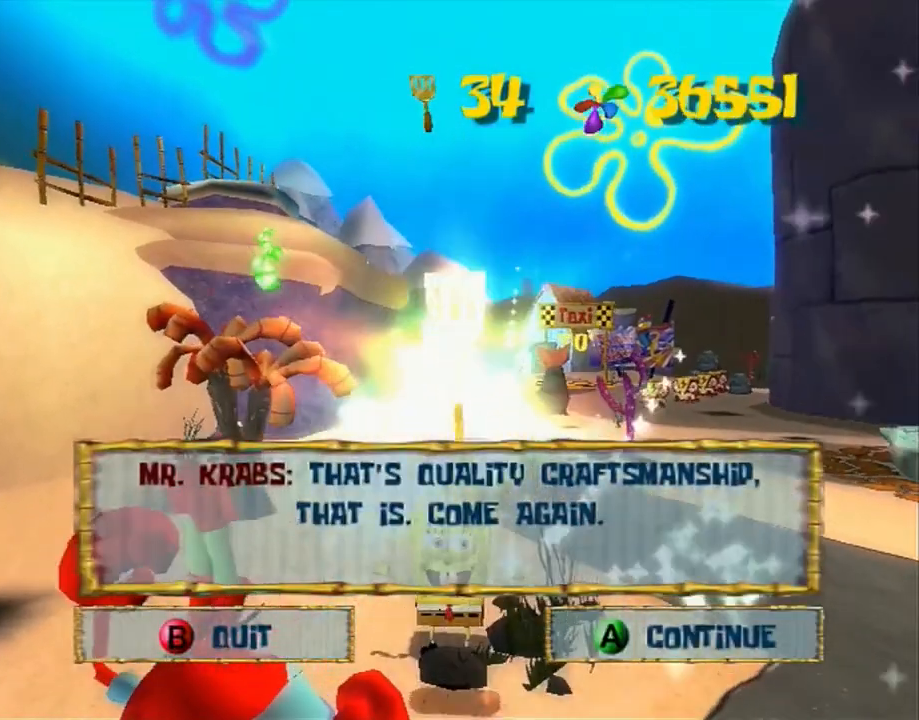
{"buttons": [], "left_stick": "center", "right_stick": "center", "events": []}
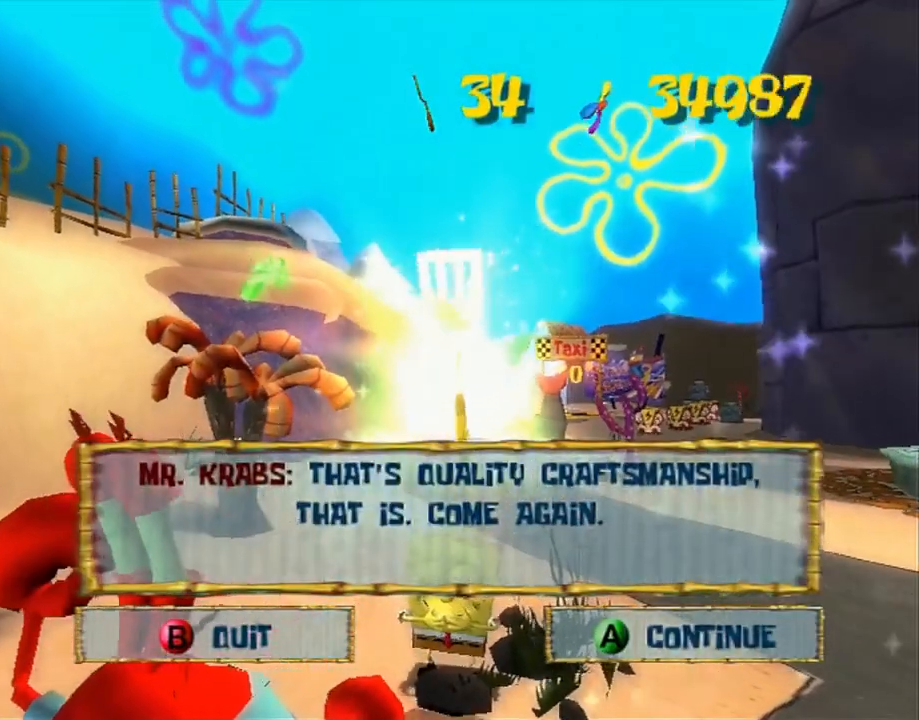
{"buttons": [], "left_stick": "center", "right_stick": "center", "events": []}
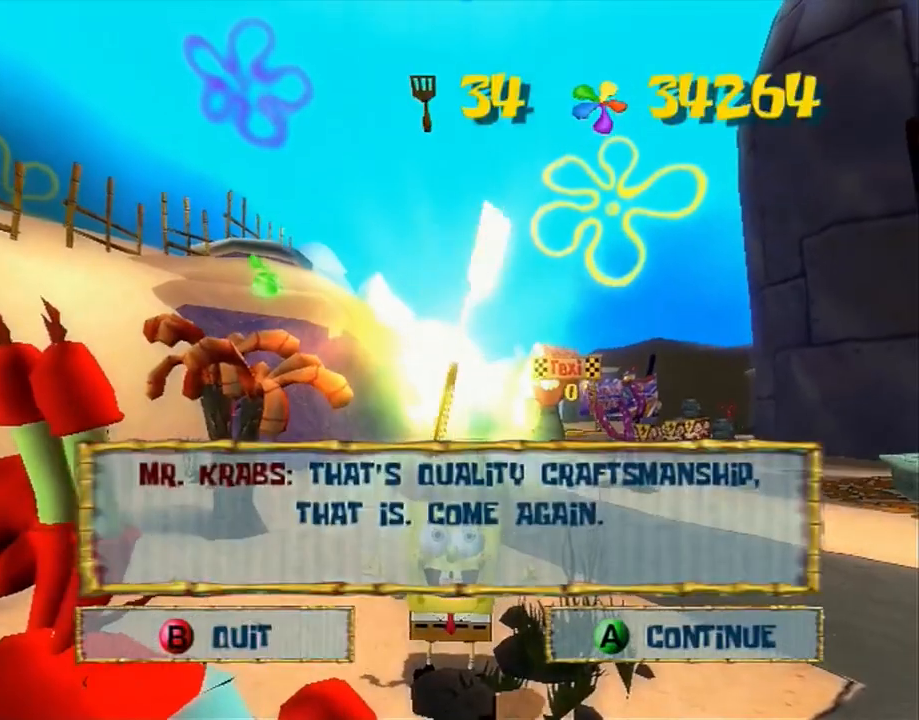
{"buttons": [], "left_stick": "center", "right_stick": "center", "events": []}
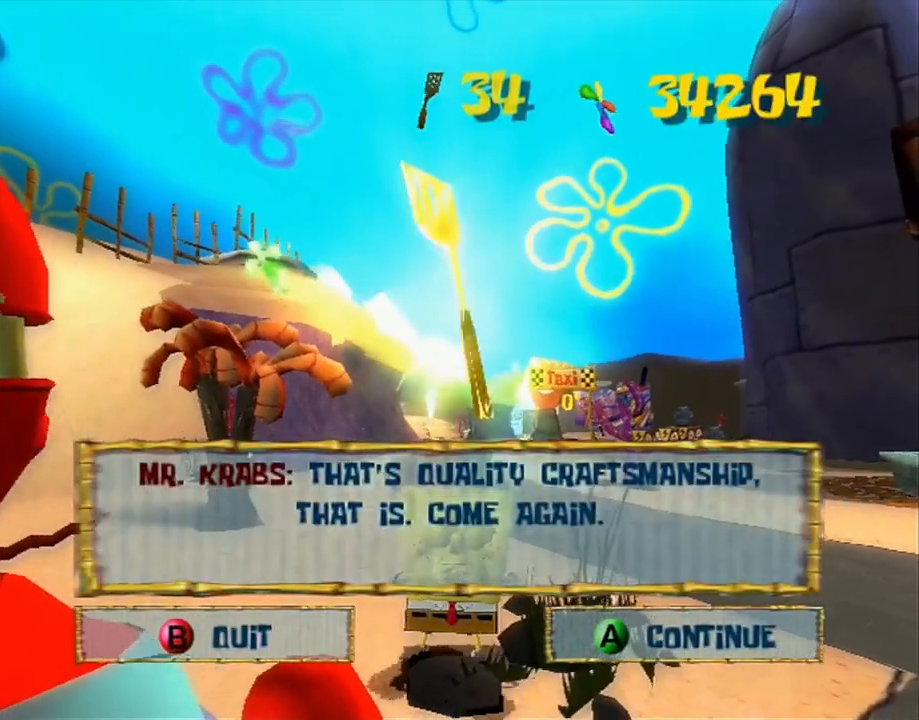
{"buttons": [], "left_stick": "center", "right_stick": "center", "events": []}